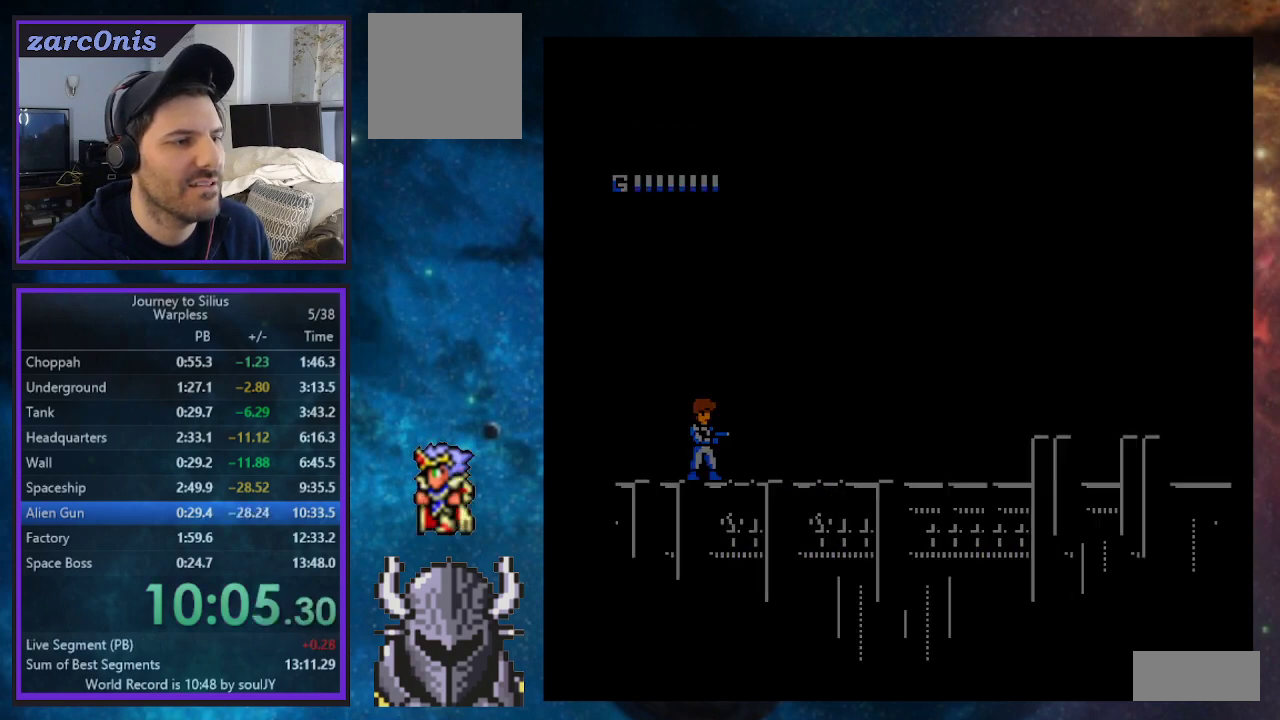
Gameplay with a controller (Xbox layout); each line is a JSON object with the inputs held at the frame after it. "events" lists button and stick changes between this image and that frame as [ms after this image, input, new state], when the widget could be followed in between. Not read: Z left_stick right_stick.
{"buttons": [], "events": [[50, "R2", "down"], [200, "R2", "up"], [283, "START", "down"], [350, "START", "up"], [400, "START", "down"], [467, "START", "up"]]}
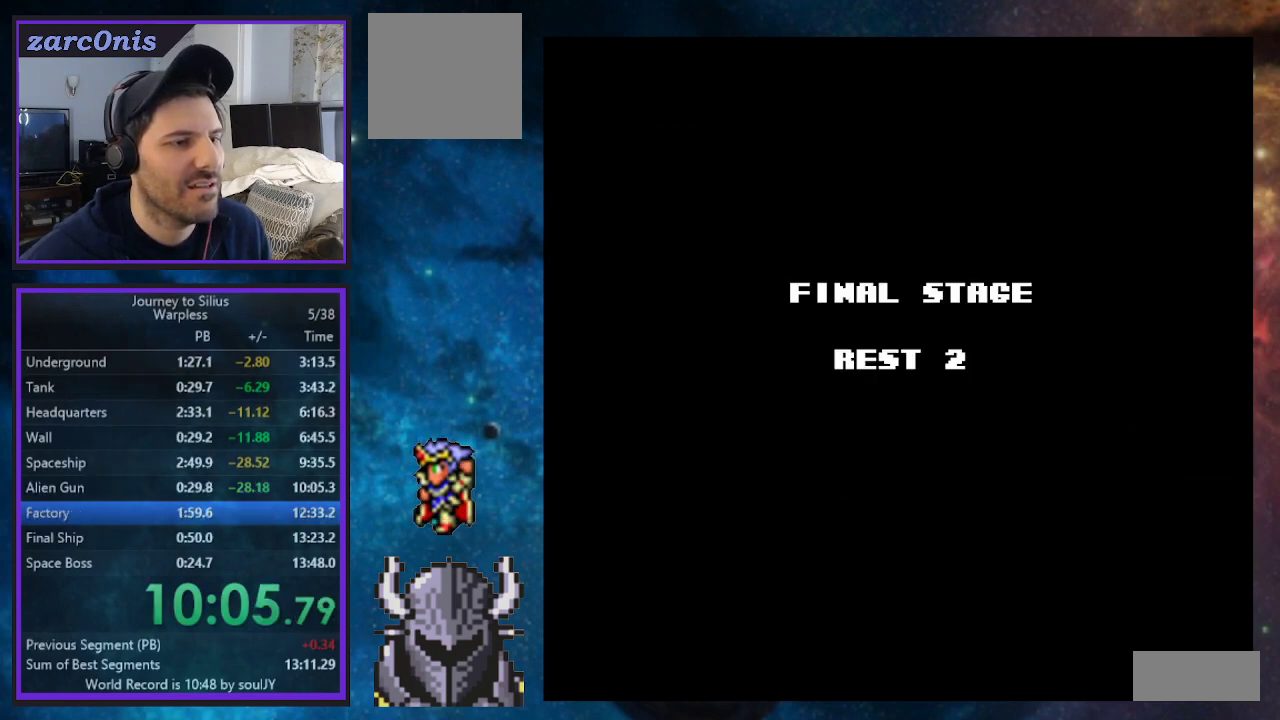
{"buttons": ["DPAD_RIGHT"], "events": [[17, "START", "down"], [83, "START", "up"], [150, "START", "down"], [200, "START", "up"], [267, "START", "down"], [350, "DPAD_RIGHT", "down"], [350, "START", "up"]]}
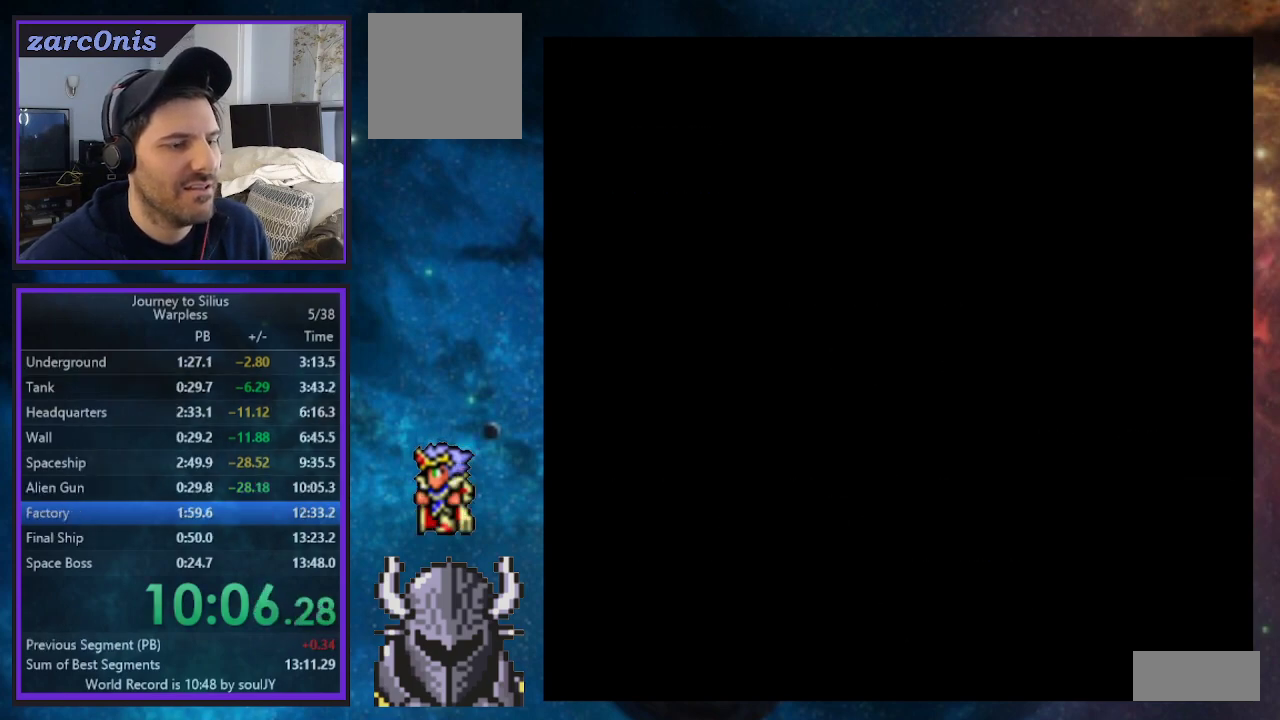
{"buttons": ["DPAD_RIGHT"], "events": [[283, "DPAD_RIGHT", "up"], [400, "DPAD_RIGHT", "down"]]}
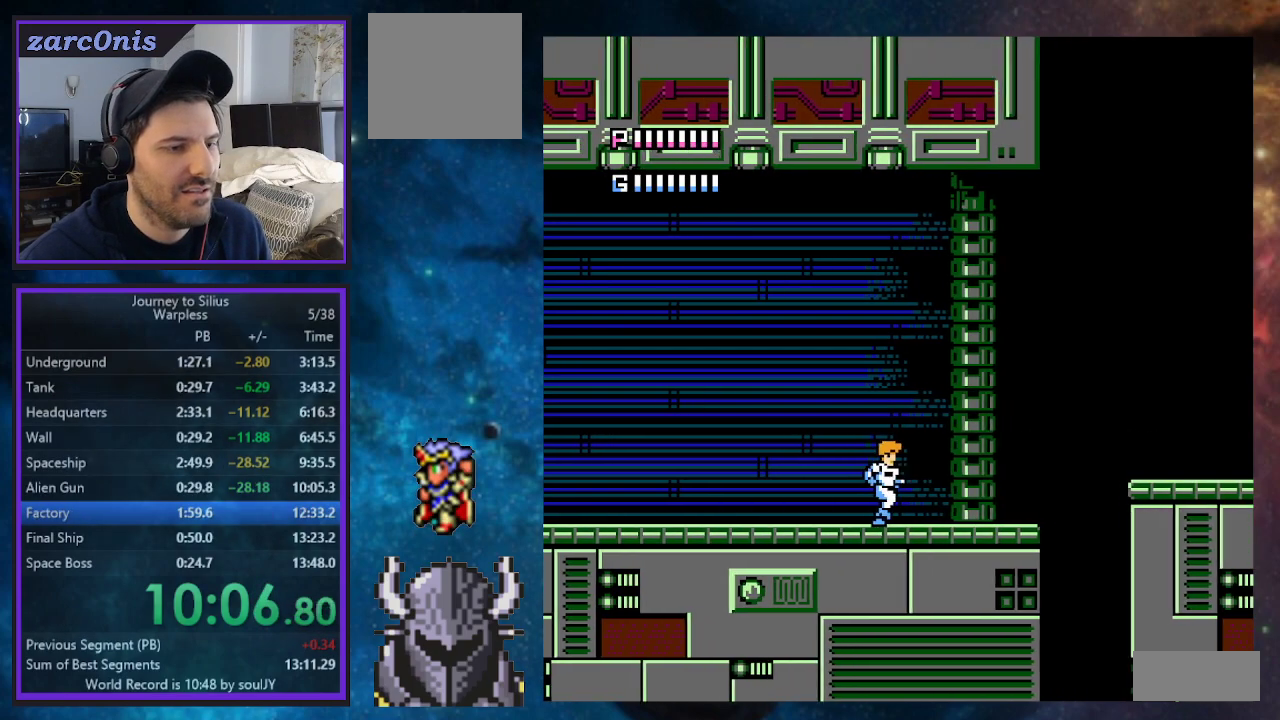
{"buttons": ["B", "DPAD_RIGHT"], "events": [[483, "B", "down"]]}
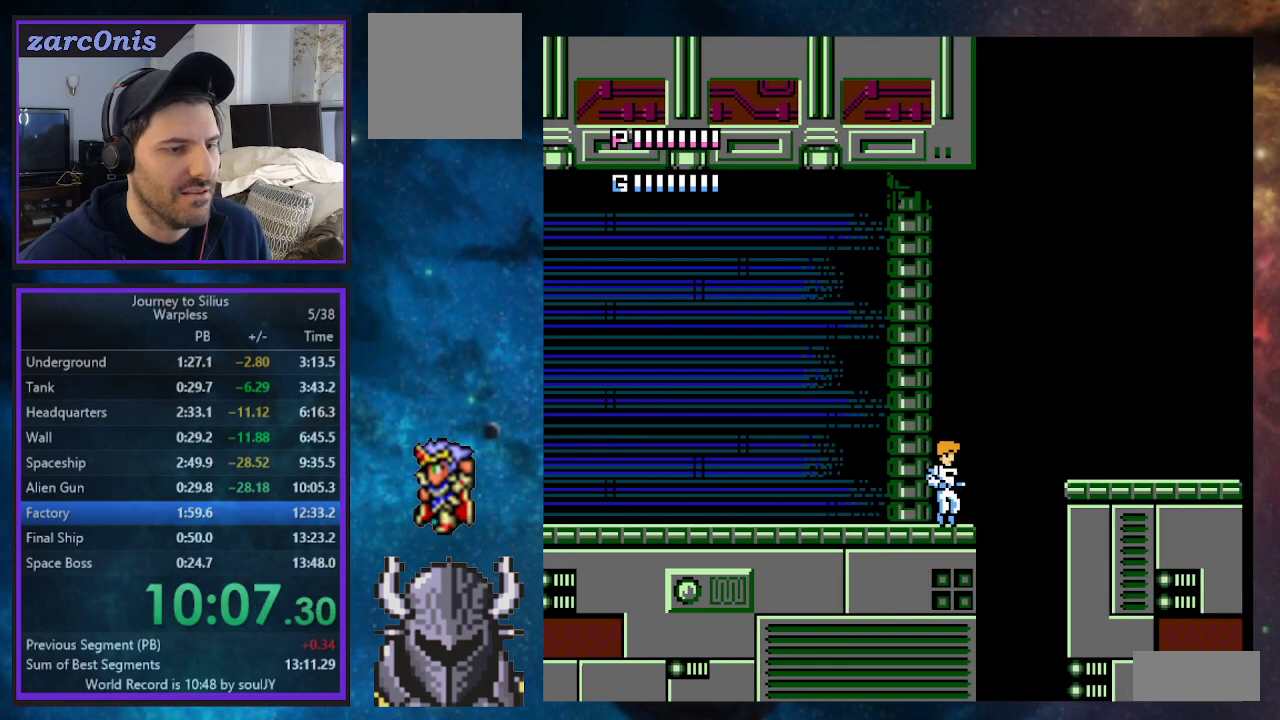
{"buttons": ["DPAD_RIGHT"], "events": [[267, "B", "up"]]}
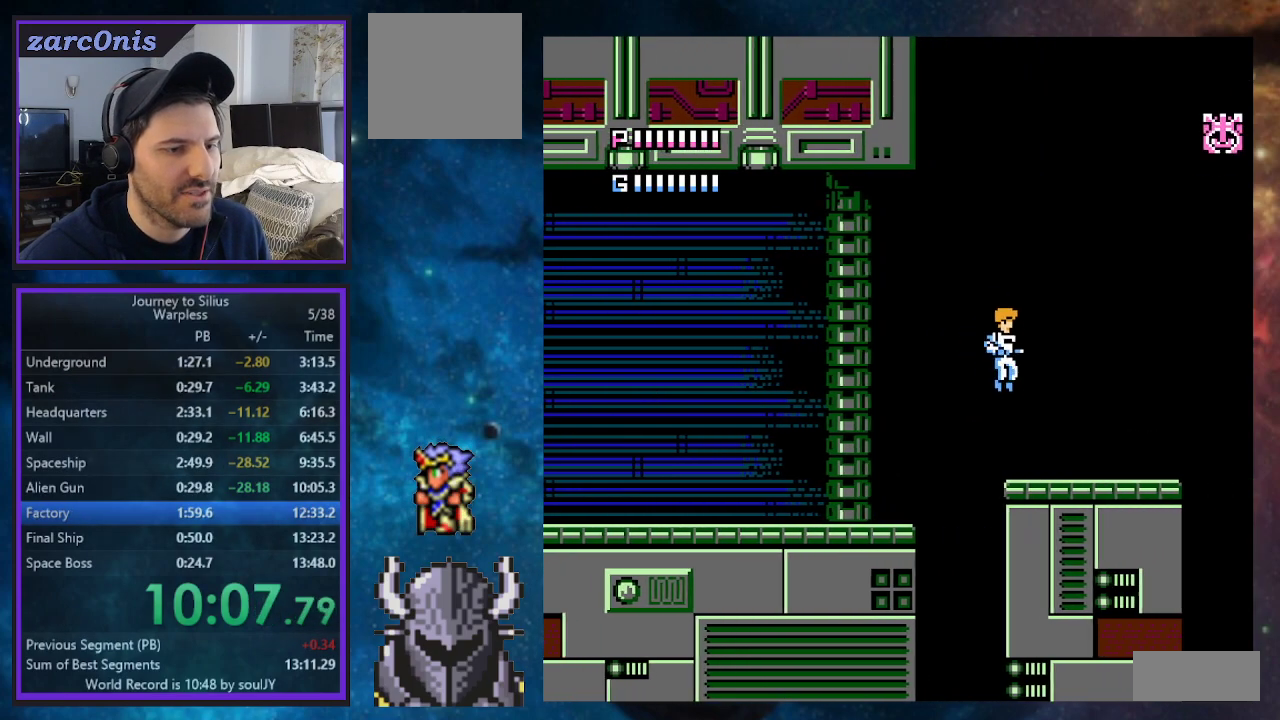
{"buttons": [], "events": [[67, "DPAD_RIGHT", "up"], [333, "DPAD_RIGHT", "down"], [450, "DPAD_RIGHT", "up"]]}
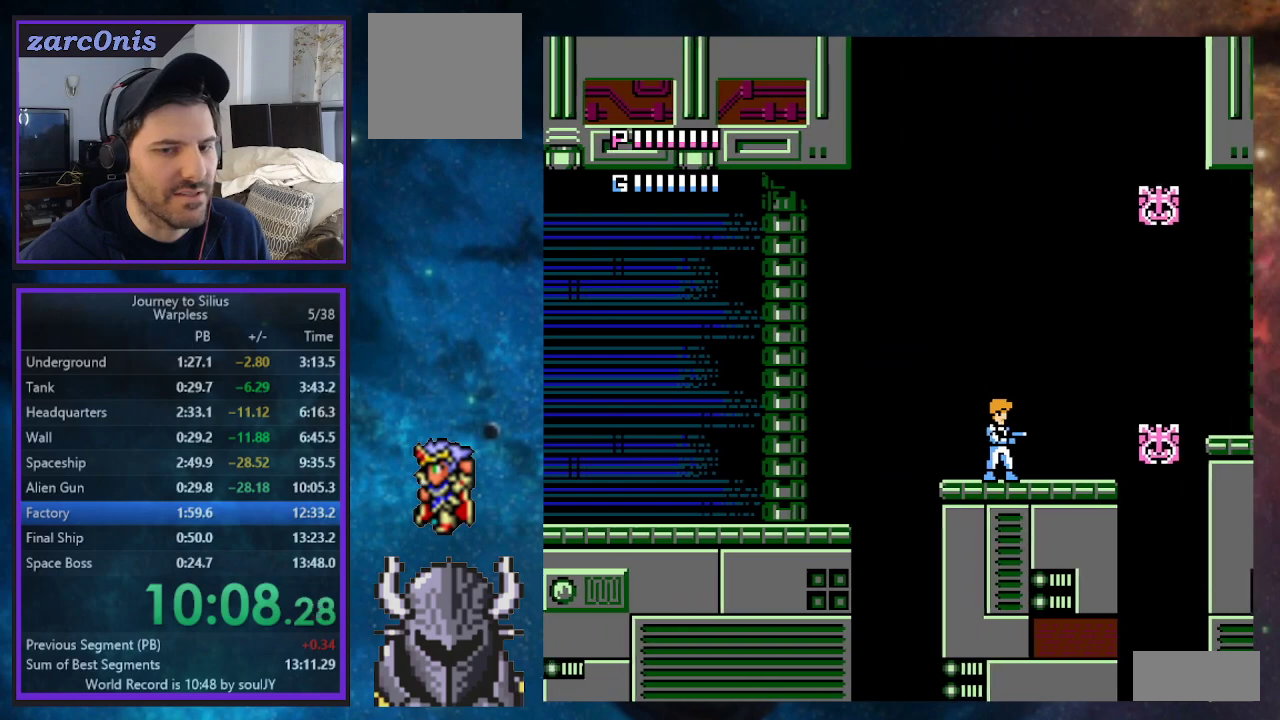
{"buttons": ["DPAD_RIGHT"], "events": [[433, "DPAD_RIGHT", "down"]]}
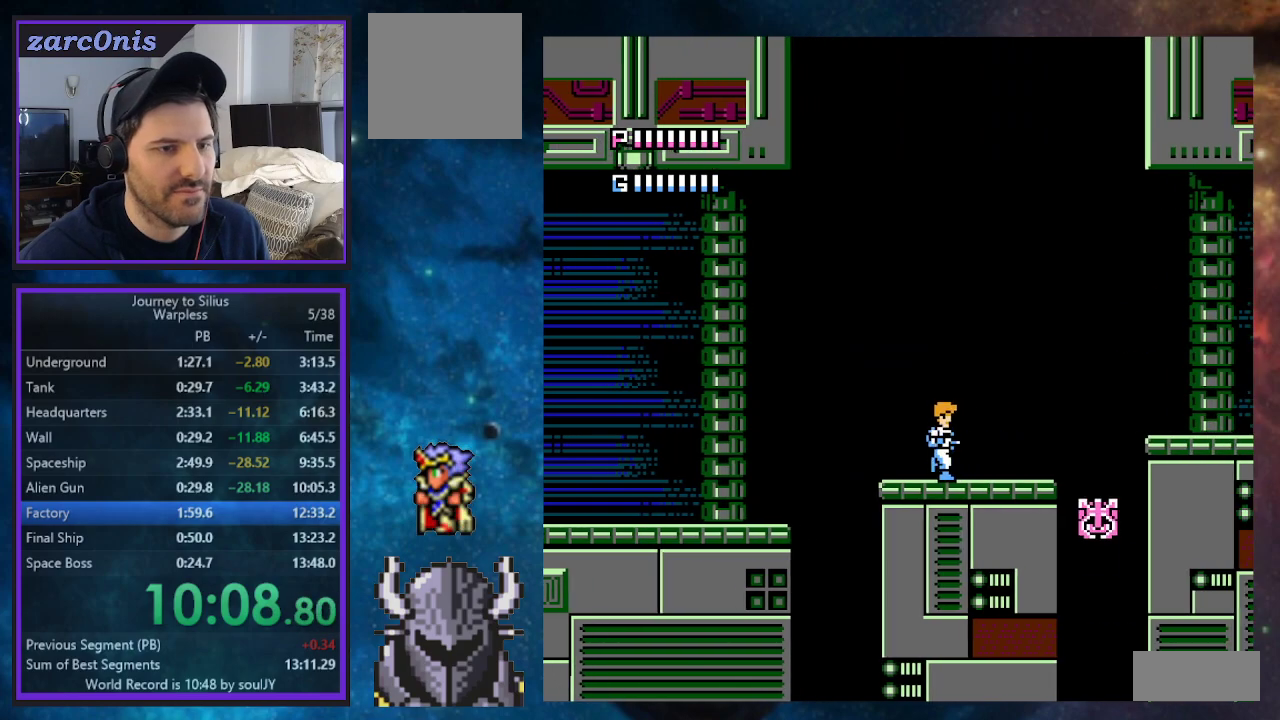
{"buttons": [], "events": [[17, "DPAD_RIGHT", "up"], [333, "DPAD_RIGHT", "down"], [450, "DPAD_RIGHT", "up"]]}
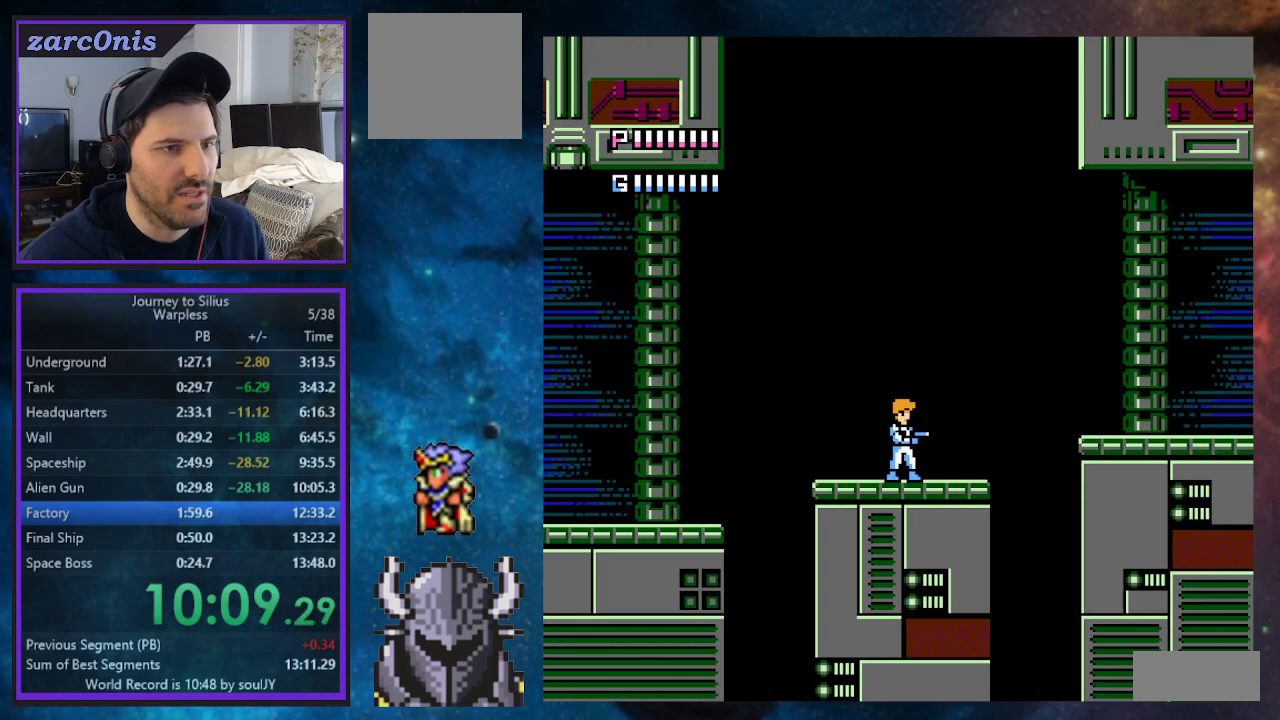
{"buttons": [], "events": [[383, "DPAD_RIGHT", "down"], [483, "DPAD_RIGHT", "up"]]}
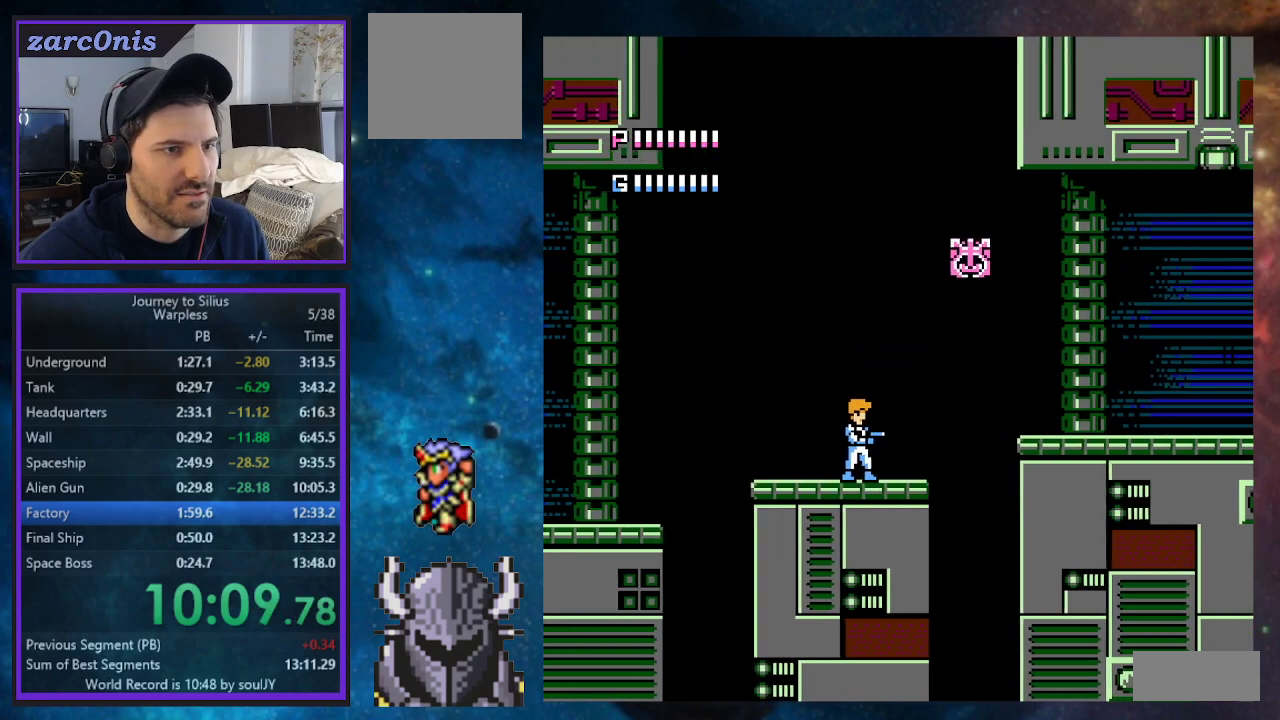
{"buttons": ["B", "DPAD_RIGHT"], "events": [[150, "DPAD_RIGHT", "down"], [400, "B", "down"]]}
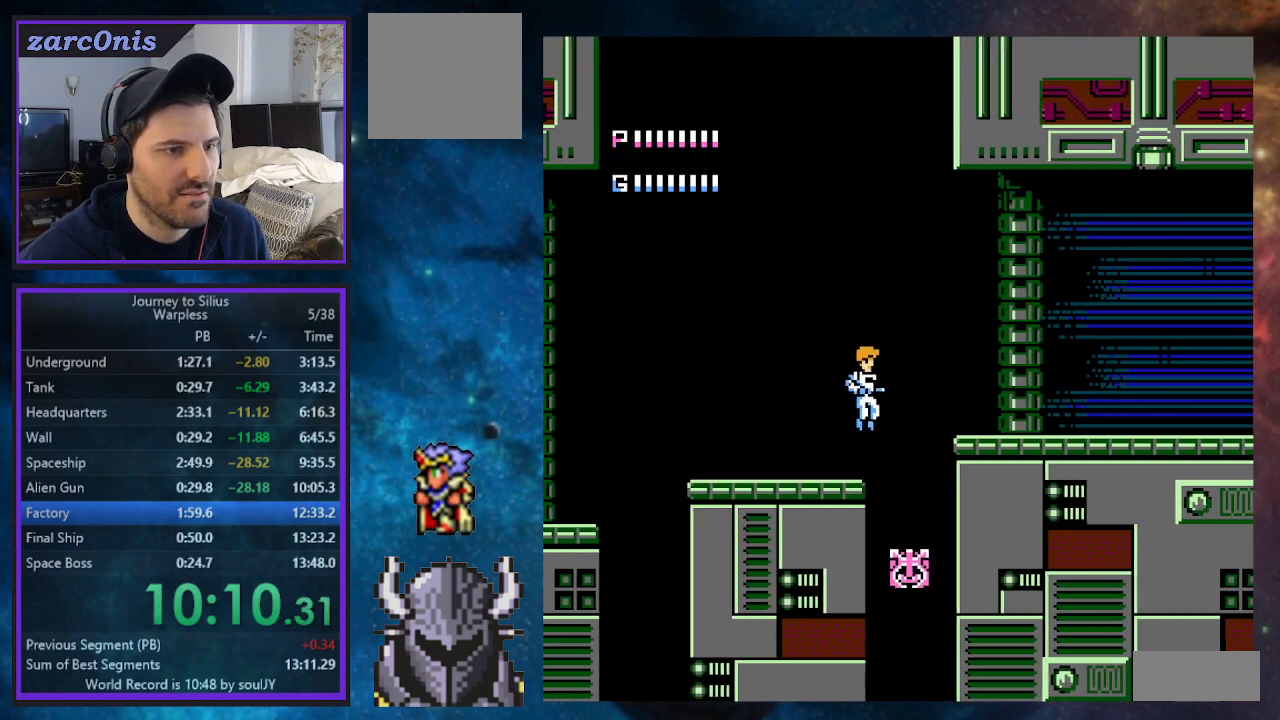
{"buttons": ["DPAD_RIGHT"], "events": [[100, "B", "up"]]}
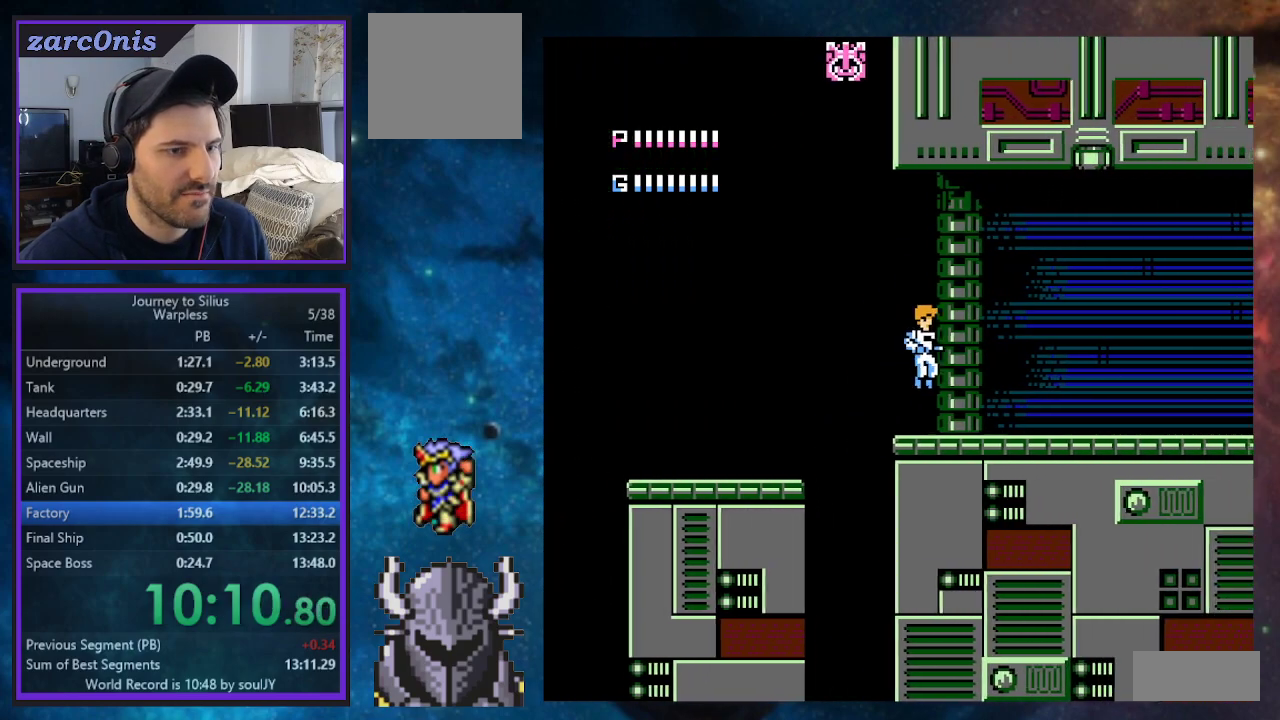
{"buttons": ["DPAD_RIGHT"], "events": []}
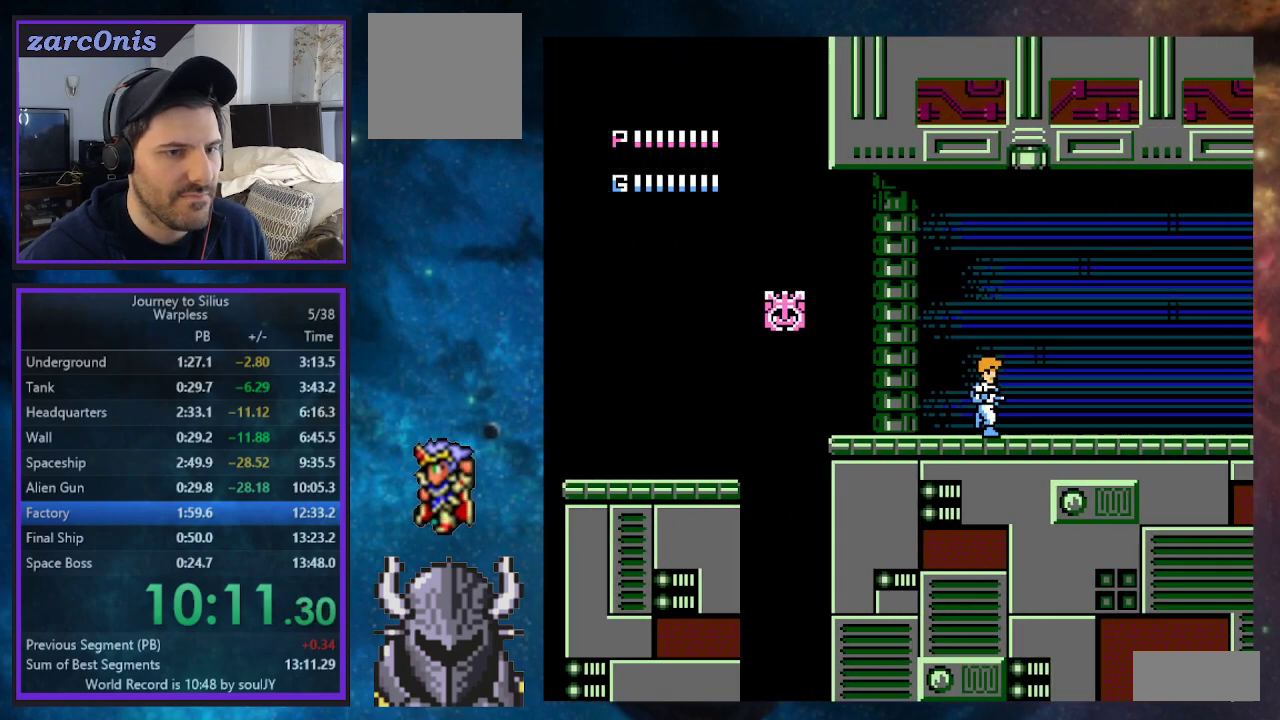
{"buttons": ["DPAD_RIGHT"], "events": []}
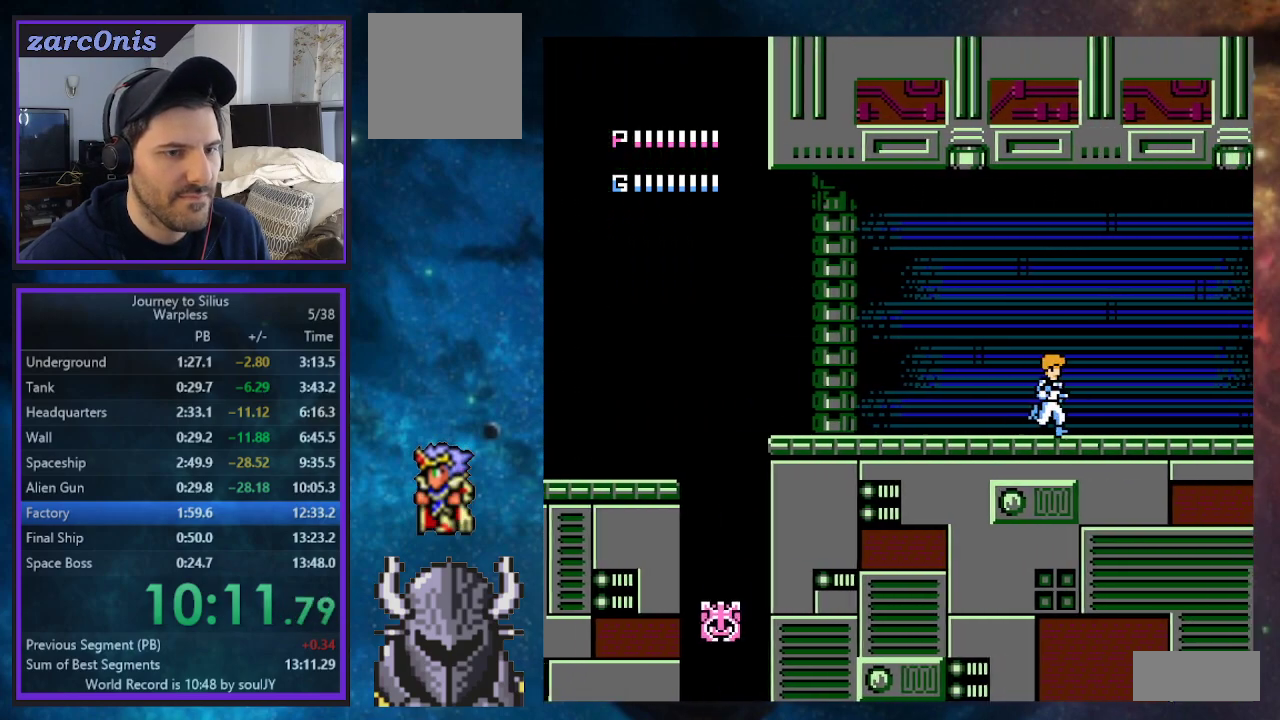
{"buttons": ["DPAD_RIGHT"], "events": []}
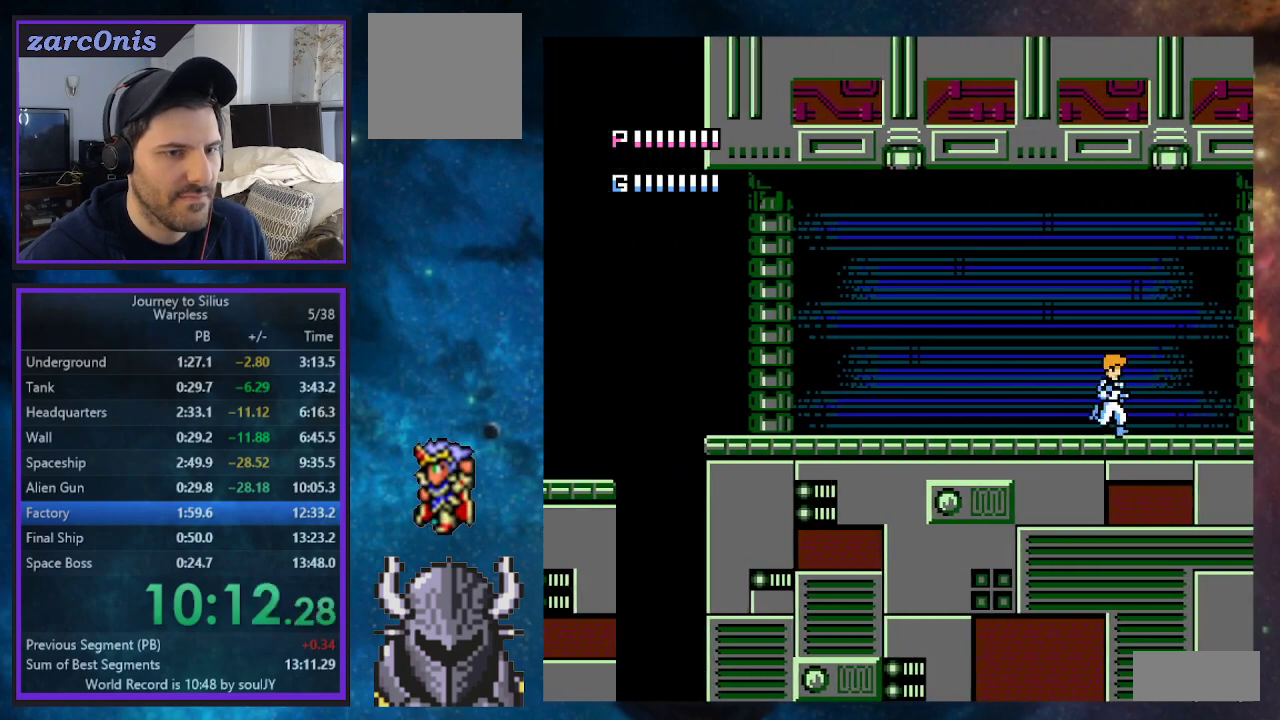
{"buttons": ["DPAD_RIGHT"], "events": []}
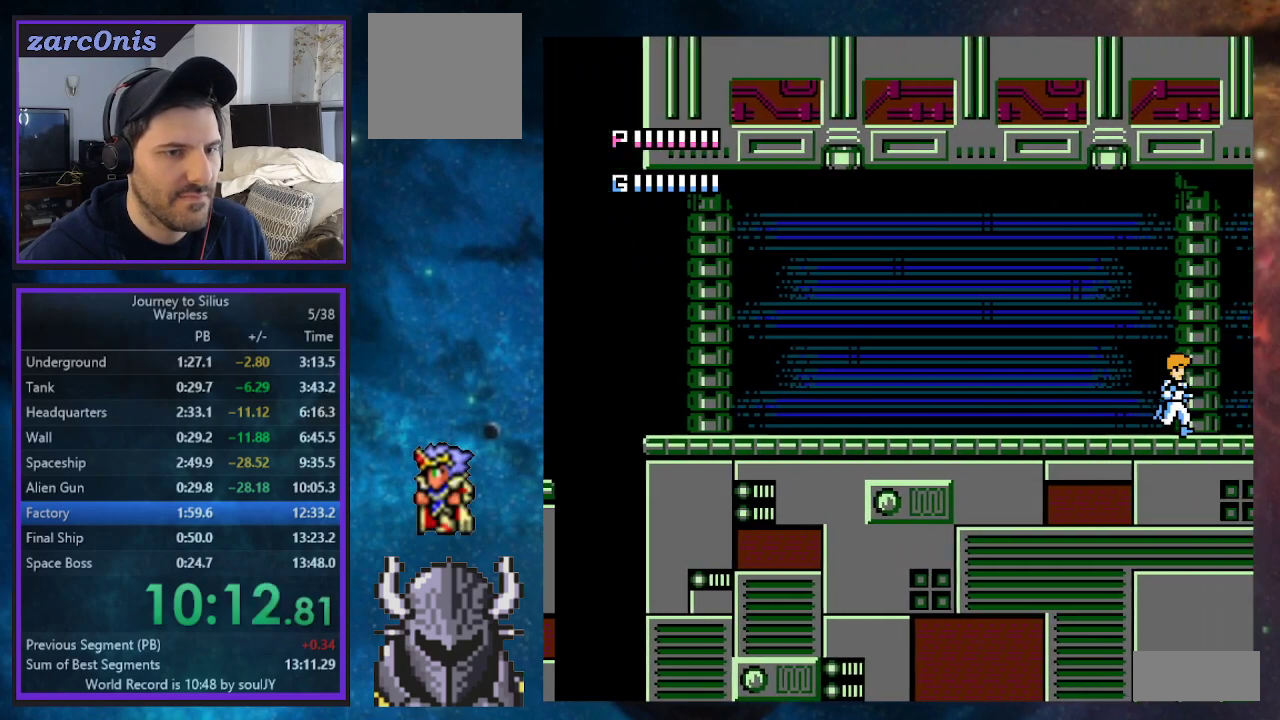
{"buttons": [], "events": [[50, "DPAD_RIGHT", "up"], [283, "DPAD_RIGHT", "down"], [450, "DPAD_RIGHT", "up"]]}
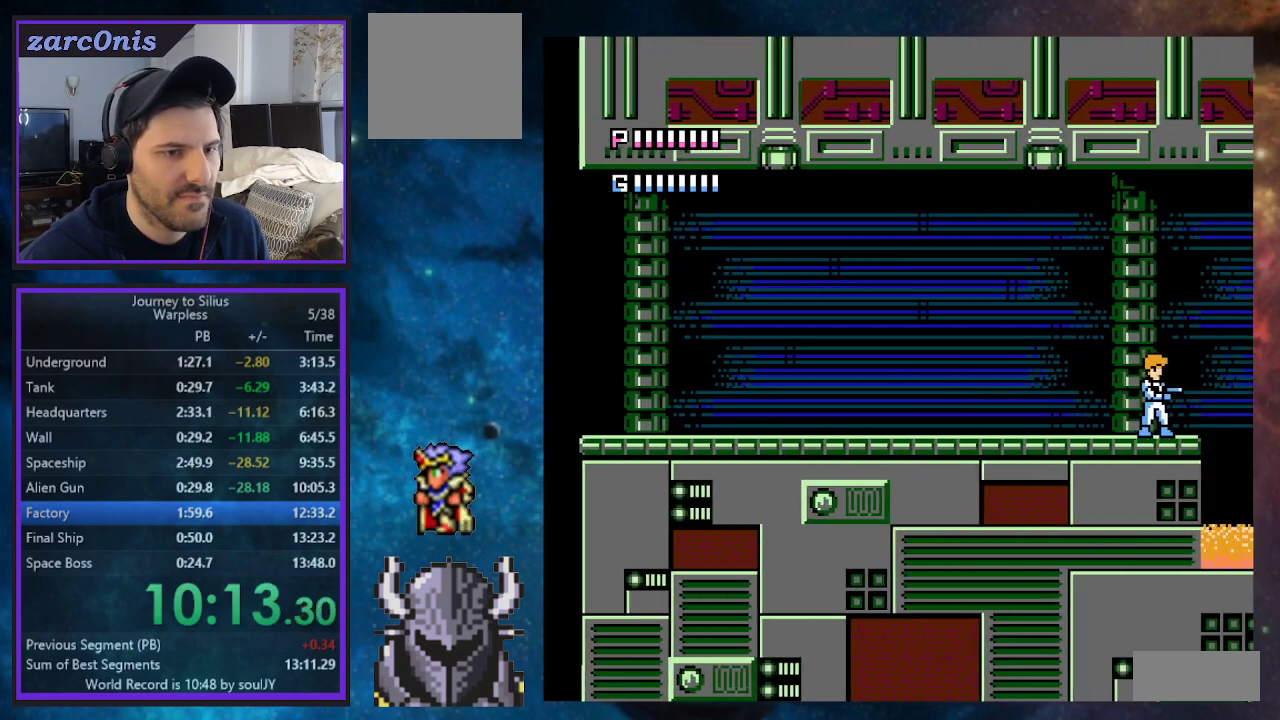
{"buttons": [], "events": [[183, "DPAD_RIGHT", "down"], [317, "DPAD_RIGHT", "up"]]}
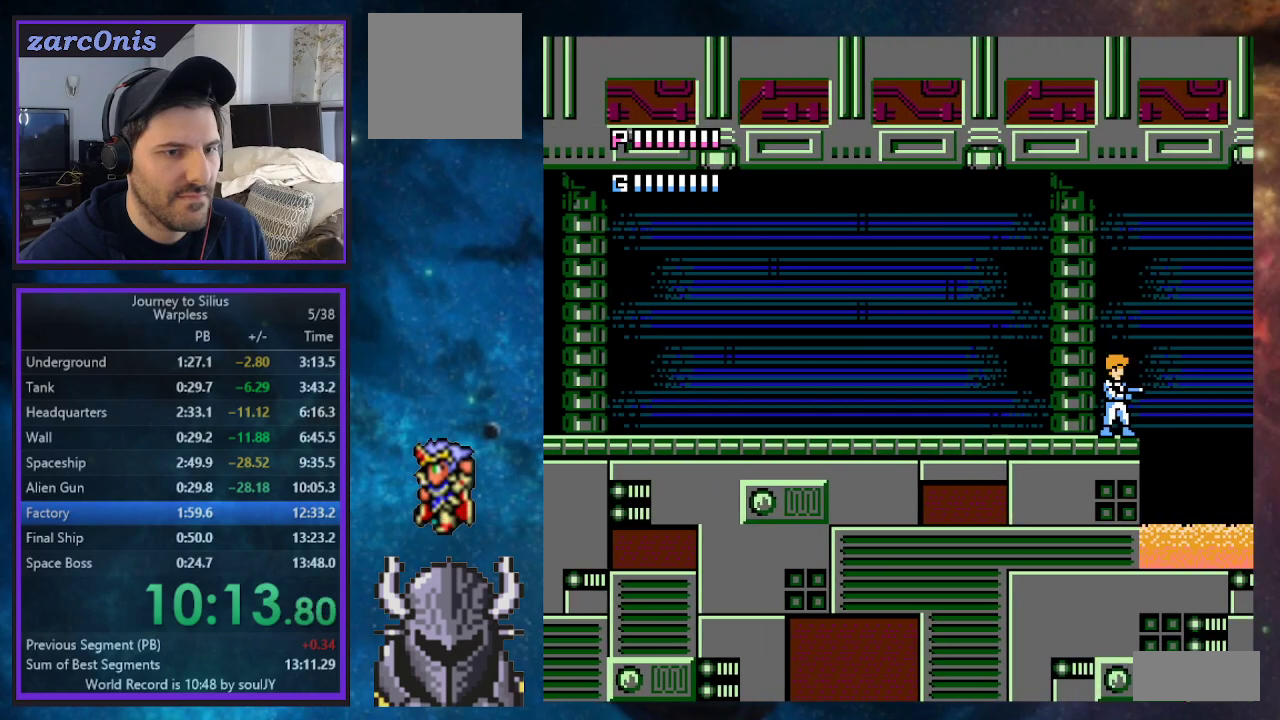
{"buttons": [], "events": [[117, "DPAD_RIGHT", "down"], [183, "DPAD_RIGHT", "up"]]}
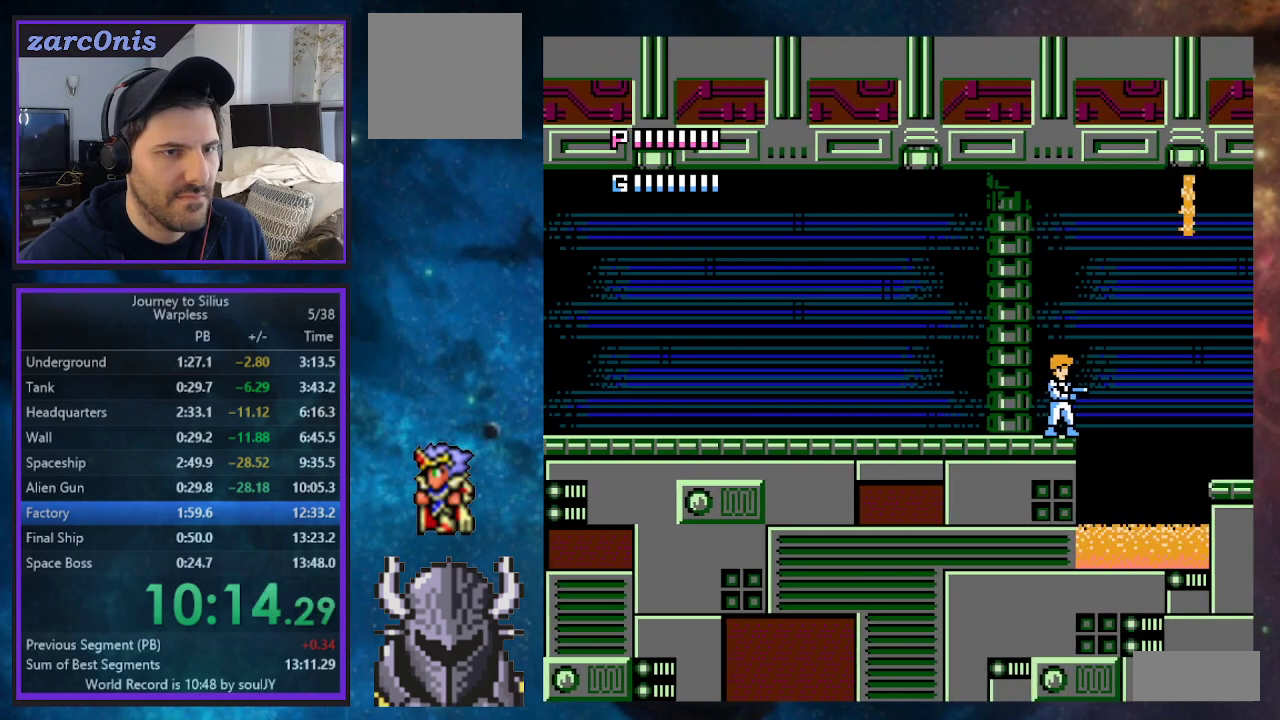
{"buttons": [], "events": [[183, "DPAD_RIGHT", "down"], [217, "DPAD_RIGHT", "up"], [450, "DPAD_RIGHT", "down"], [467, "DPAD_RIGHT", "up"]]}
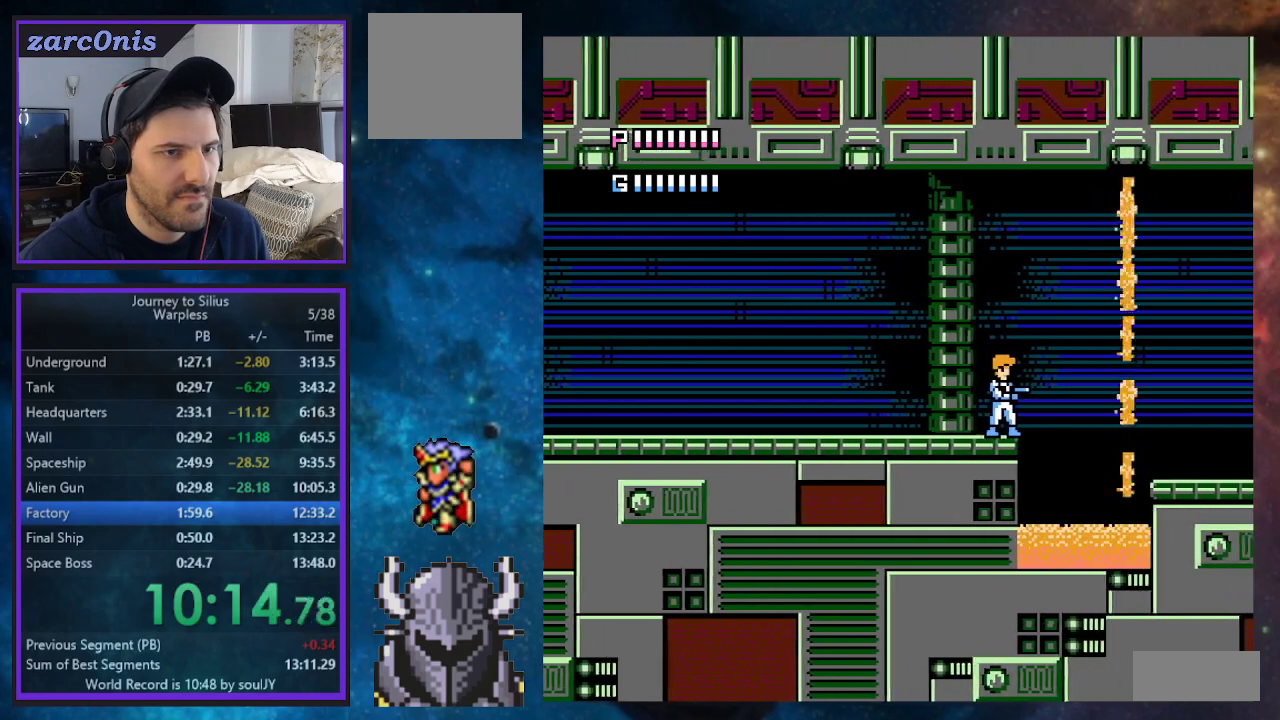
{"buttons": [], "events": []}
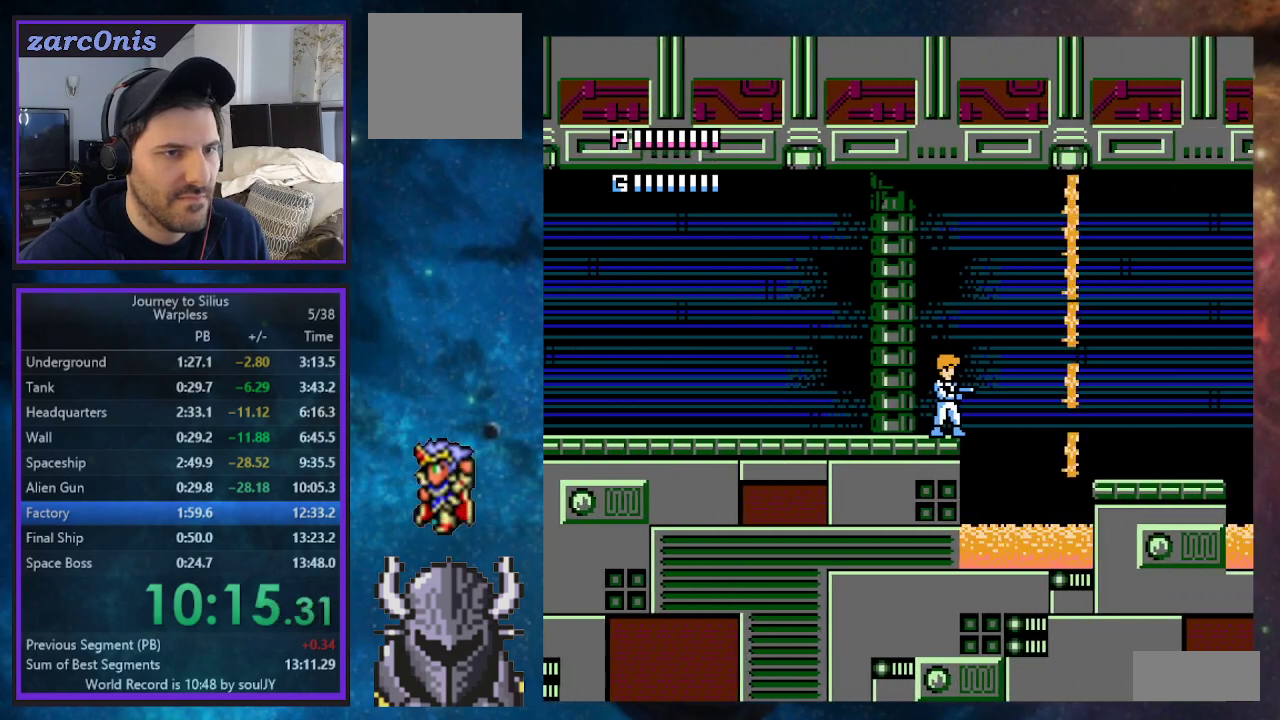
{"buttons": [], "events": []}
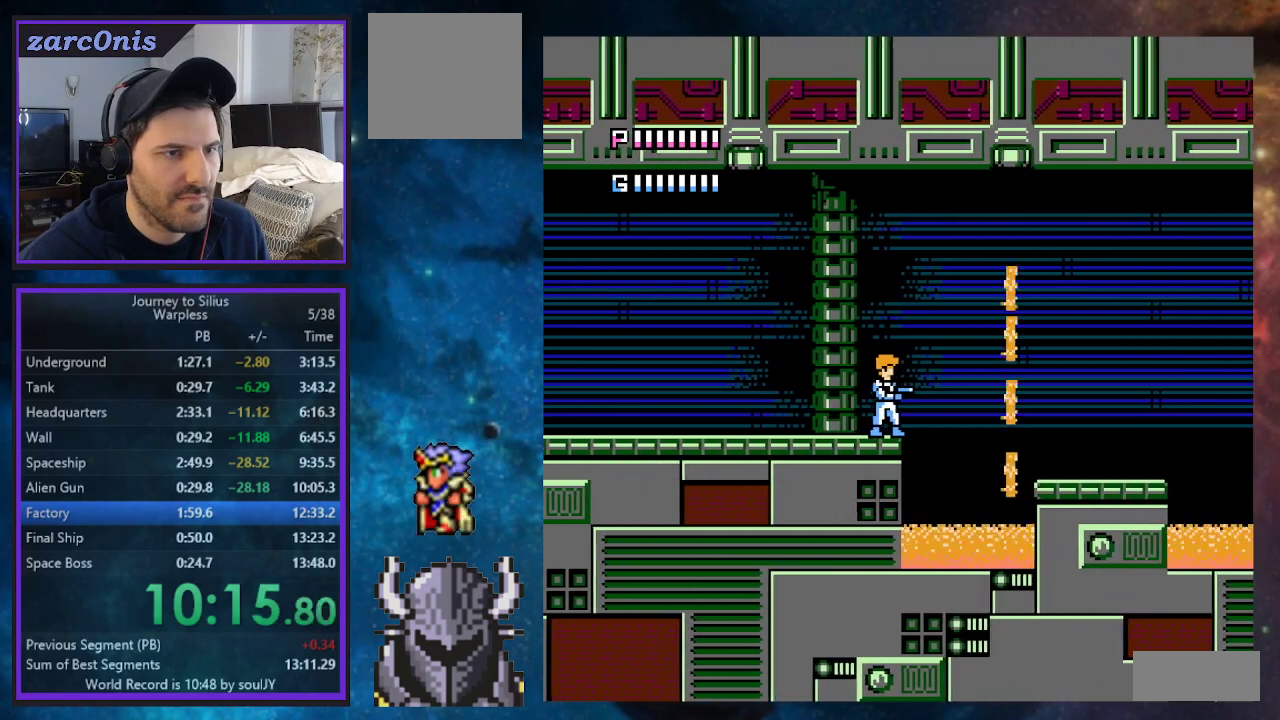
{"buttons": ["DPAD_UP", "DPAD_RIGHT"], "events": [[67, "DPAD_RIGHT", "down"], [100, "B", "down"], [167, "DPAD_UP", "down"], [250, "B", "up"]]}
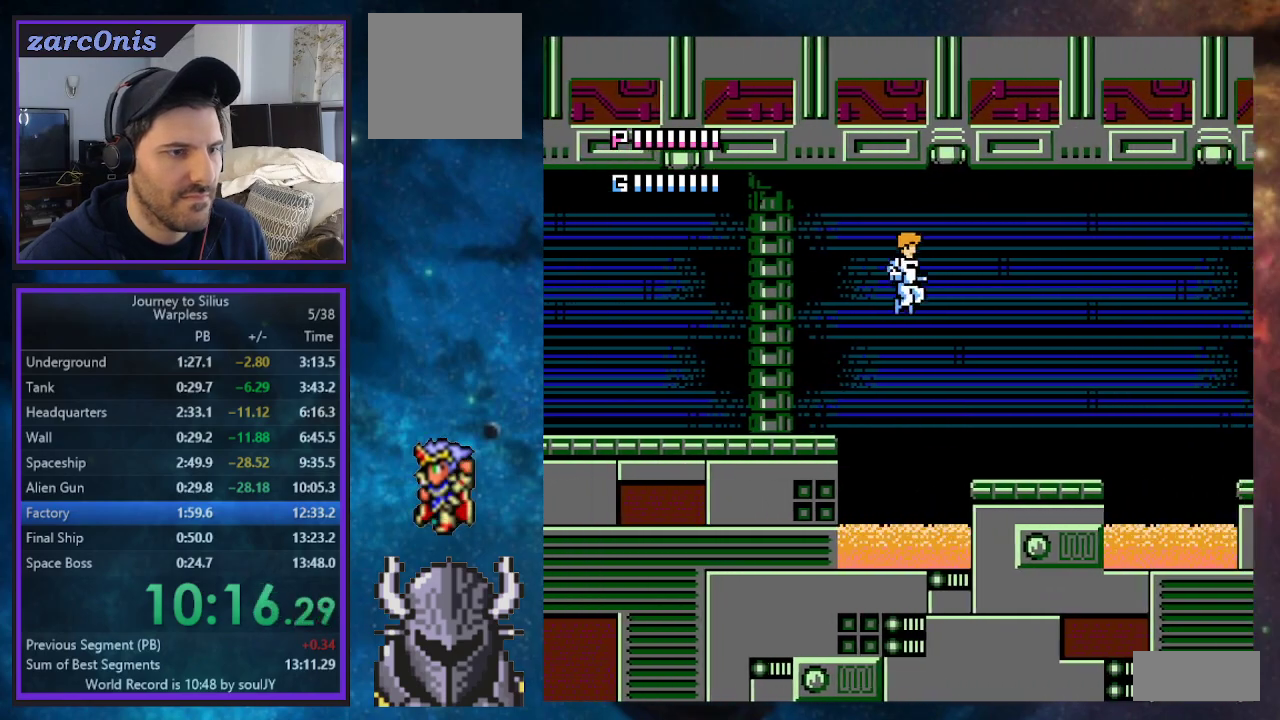
{"buttons": ["DPAD_RIGHT"], "events": [[117, "DPAD_UP", "up"]]}
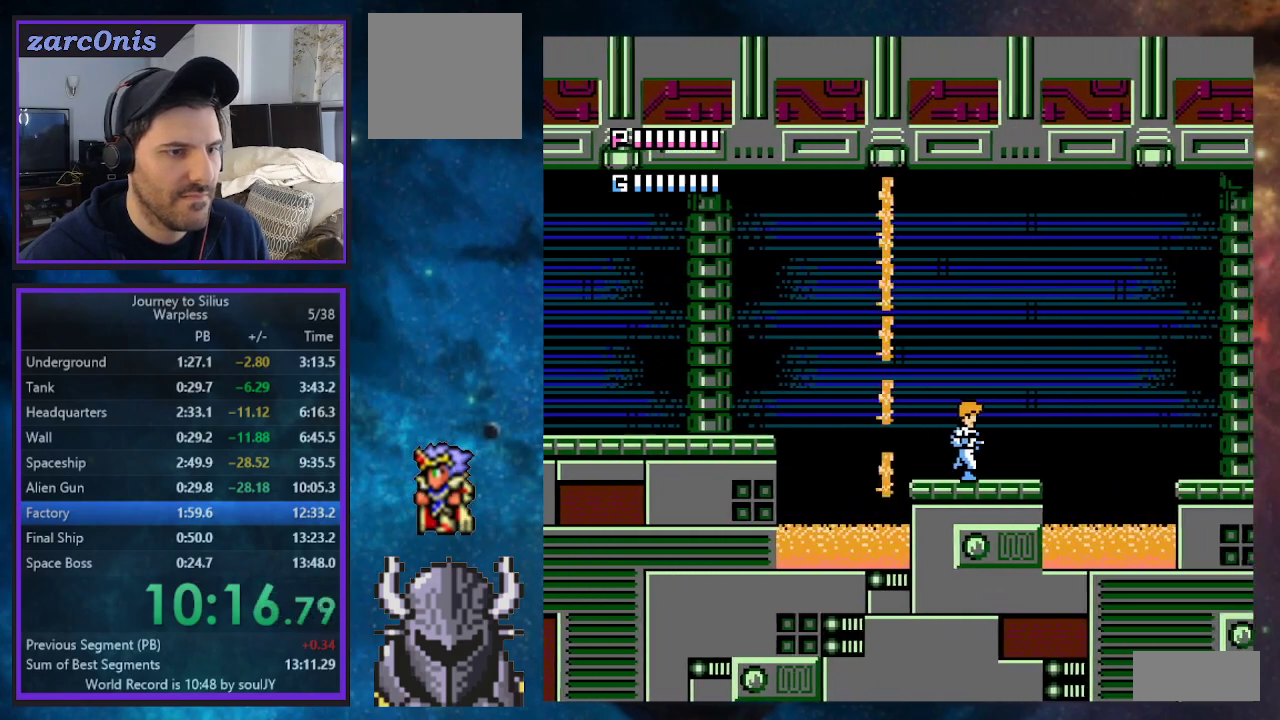
{"buttons": [], "events": [[250, "DPAD_RIGHT", "up"]]}
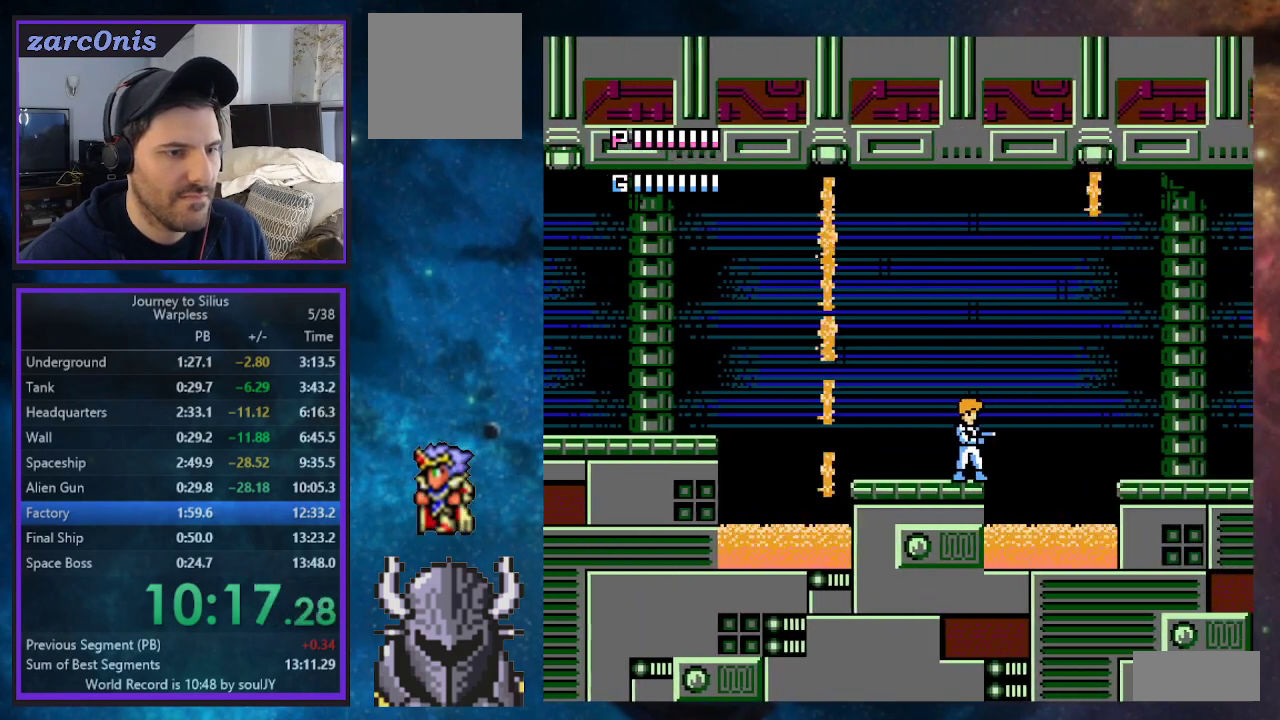
{"buttons": [], "events": []}
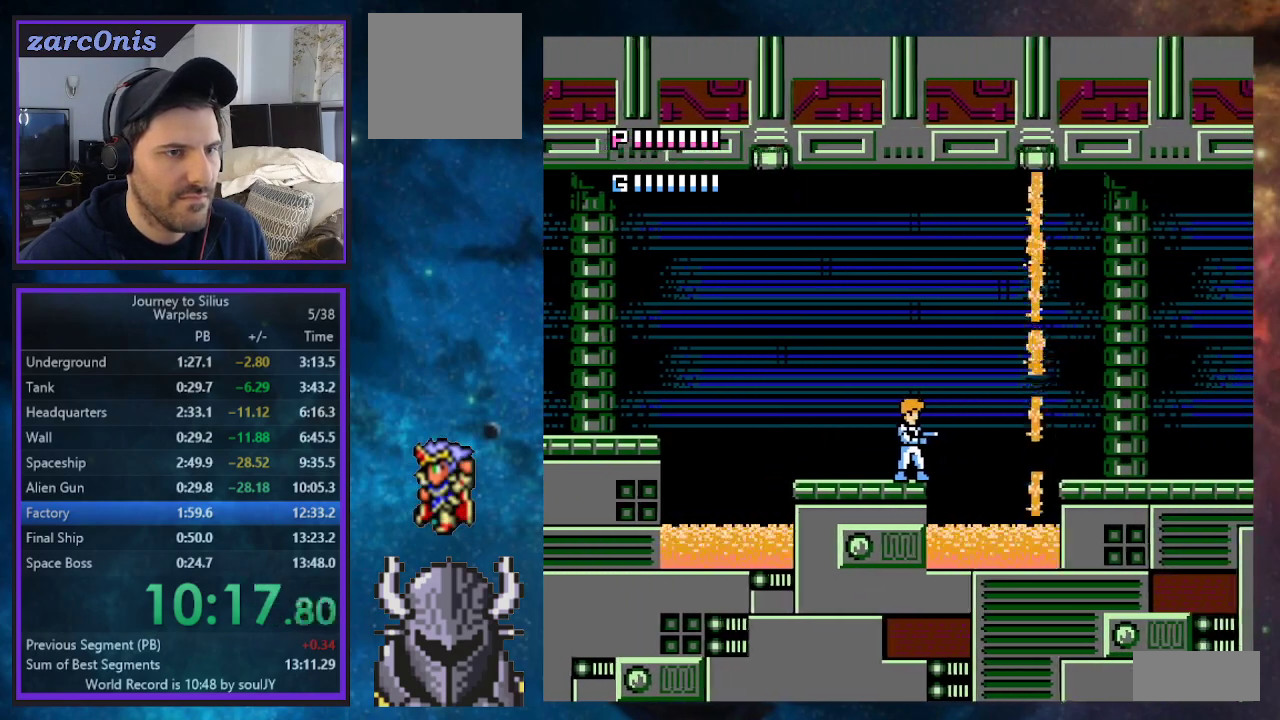
{"buttons": [], "events": []}
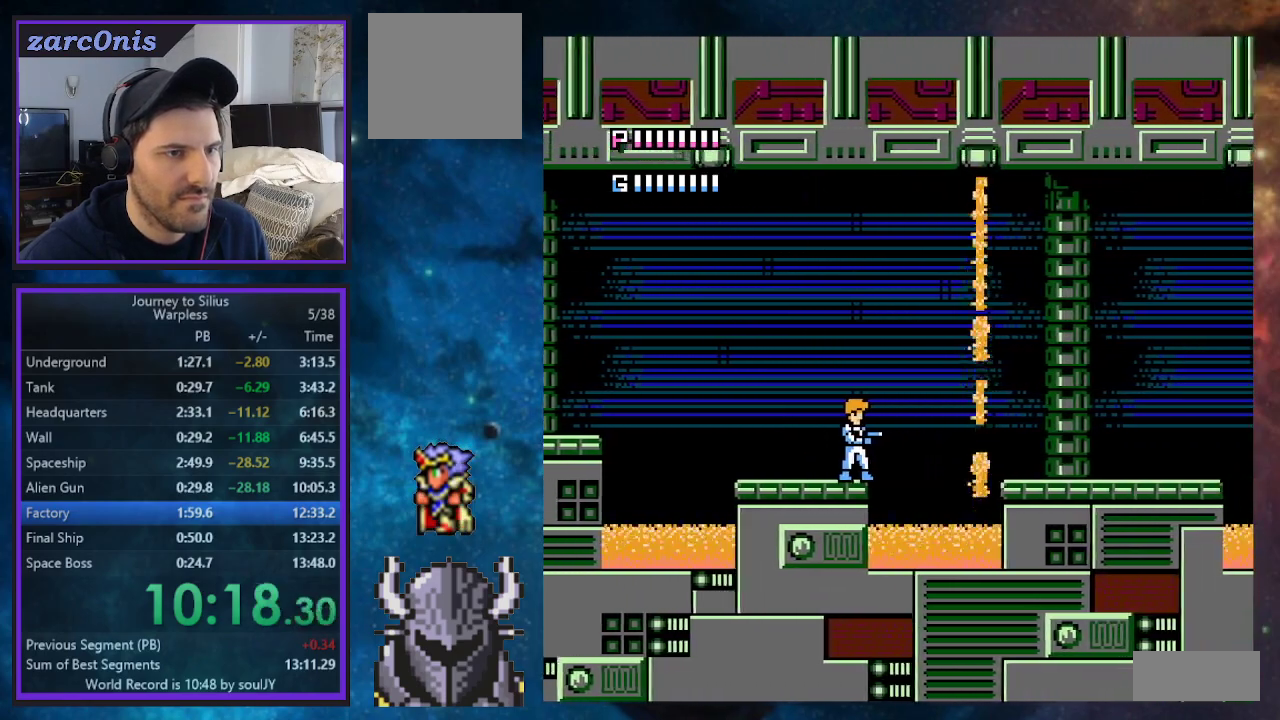
{"buttons": [], "events": [[167, "DPAD_RIGHT", "down"], [250, "DPAD_RIGHT", "up"]]}